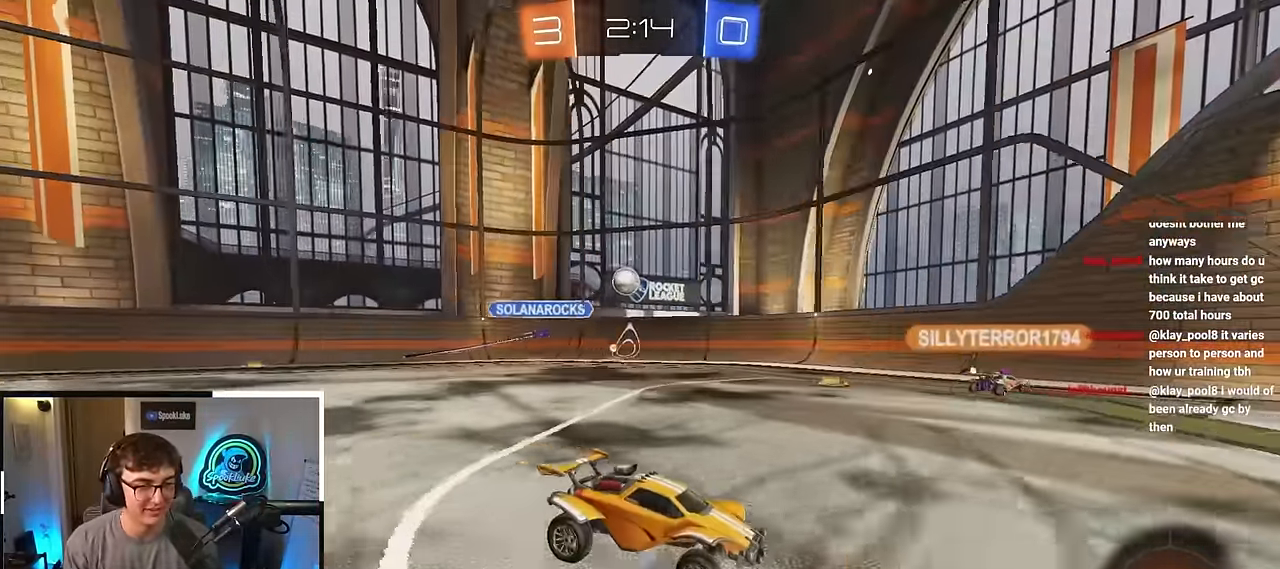
Gameplay with a controller (PlayStation layout); each line is a JSON object with the inputs held at the frame after it. "events" lists button and stick changes between this image and that frame as [ms after this image, input, new state], when the widget could be followed in between. Not read: R3.
{"buttons": [], "left_stick": "up", "right_stick": "center", "events": []}
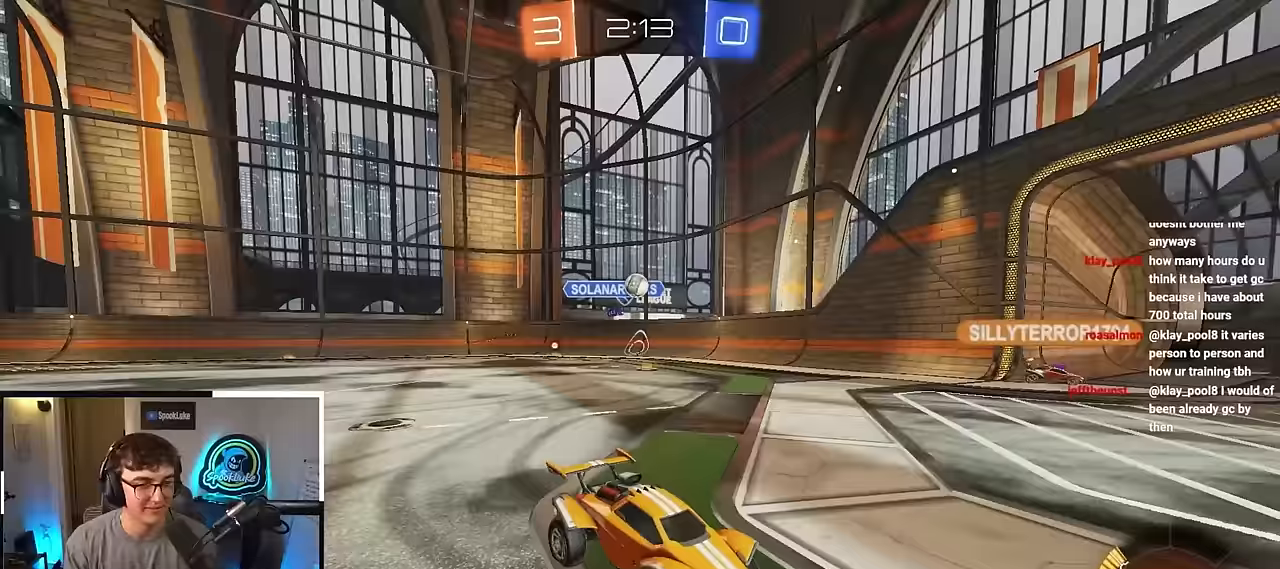
{"buttons": [], "left_stick": "up-left", "right_stick": "center", "events": [[183, "left_stick", "up-left"]]}
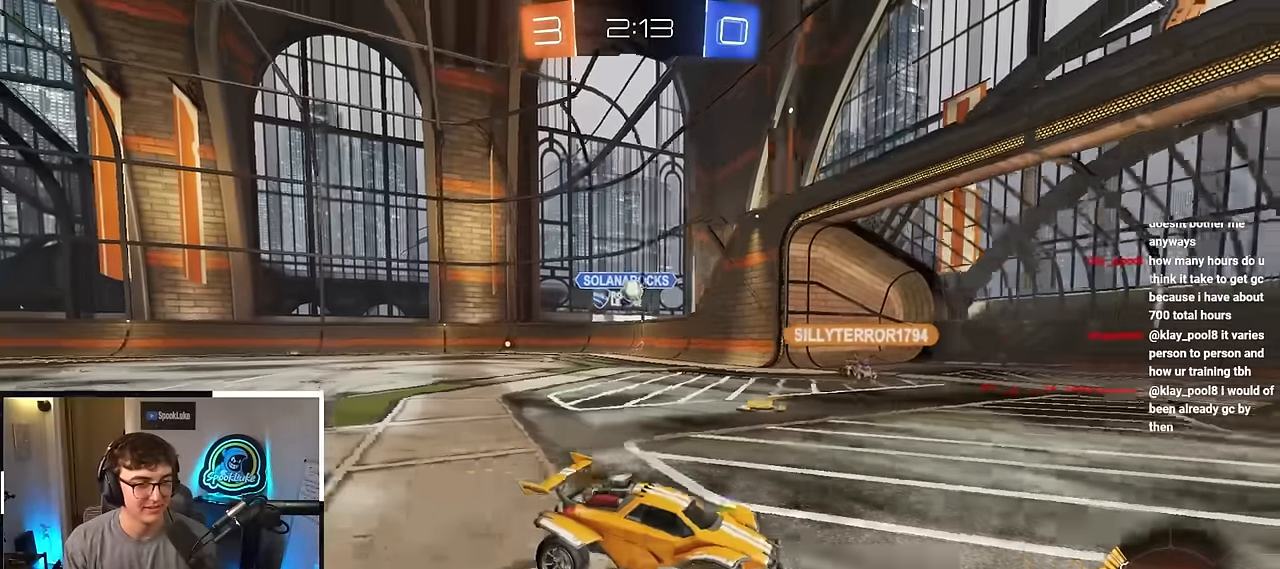
{"buttons": [], "left_stick": "center", "right_stick": "center", "events": [[200, "R1", "down"], [383, "R1", "up"], [383, "left_stick", "center"]]}
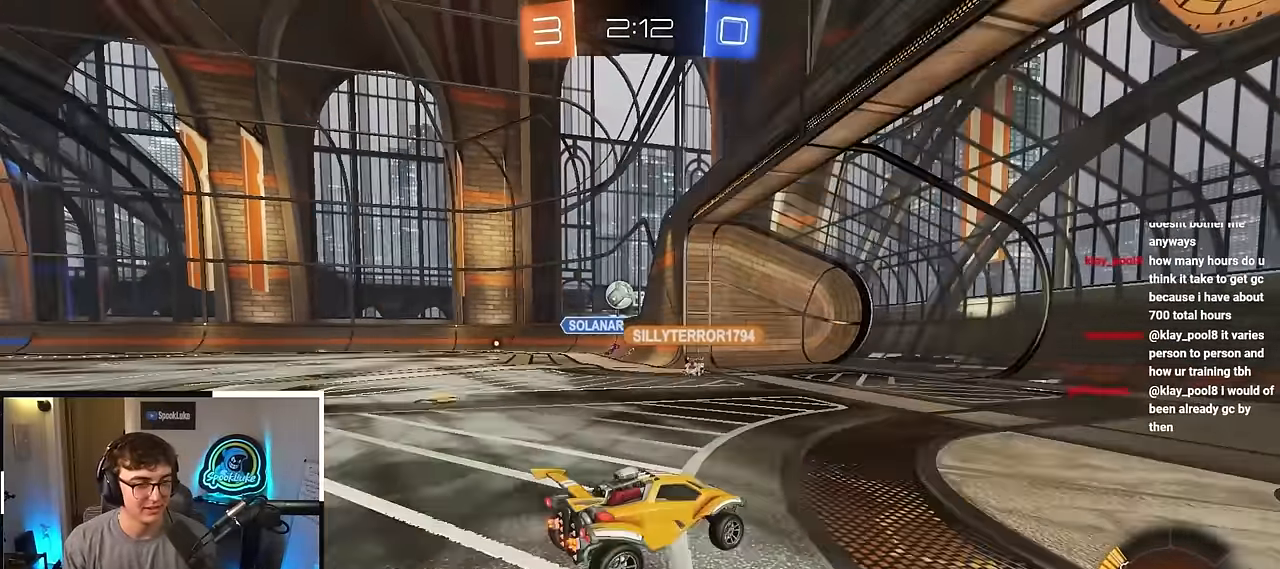
{"buttons": [], "left_stick": "down-left", "right_stick": "center", "events": [[133, "left_stick", "up-left"], [267, "left_stick", "center"], [383, "left_stick", "left"], [500, "left_stick", "down-left"]]}
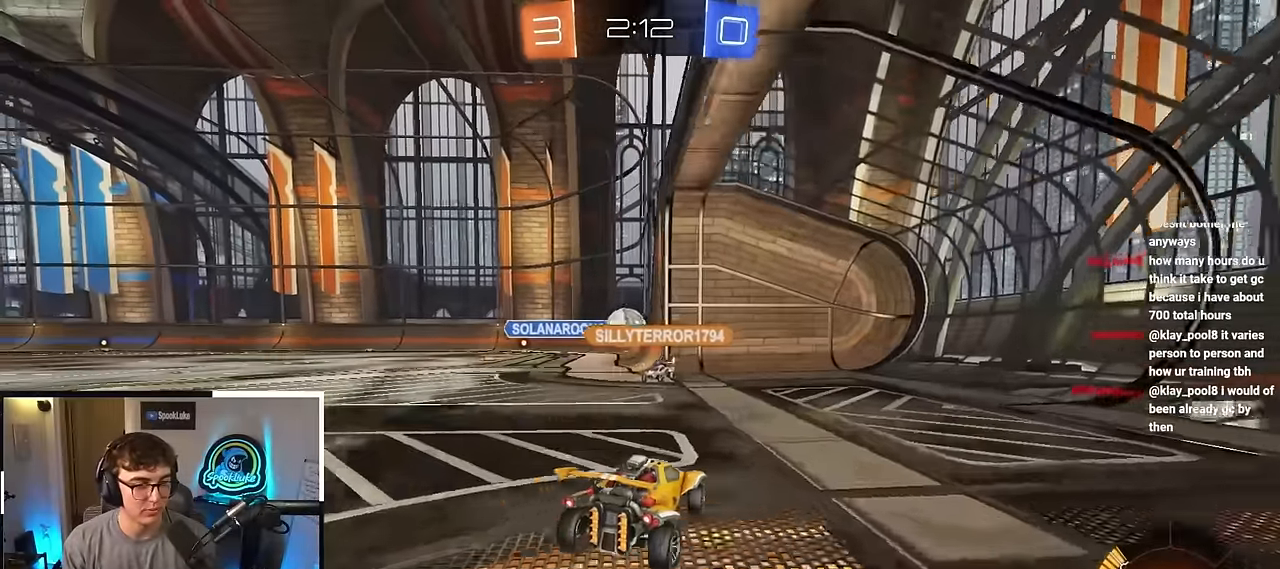
{"buttons": [], "left_stick": "center", "right_stick": "center", "events": [[133, "left_stick", "center"]]}
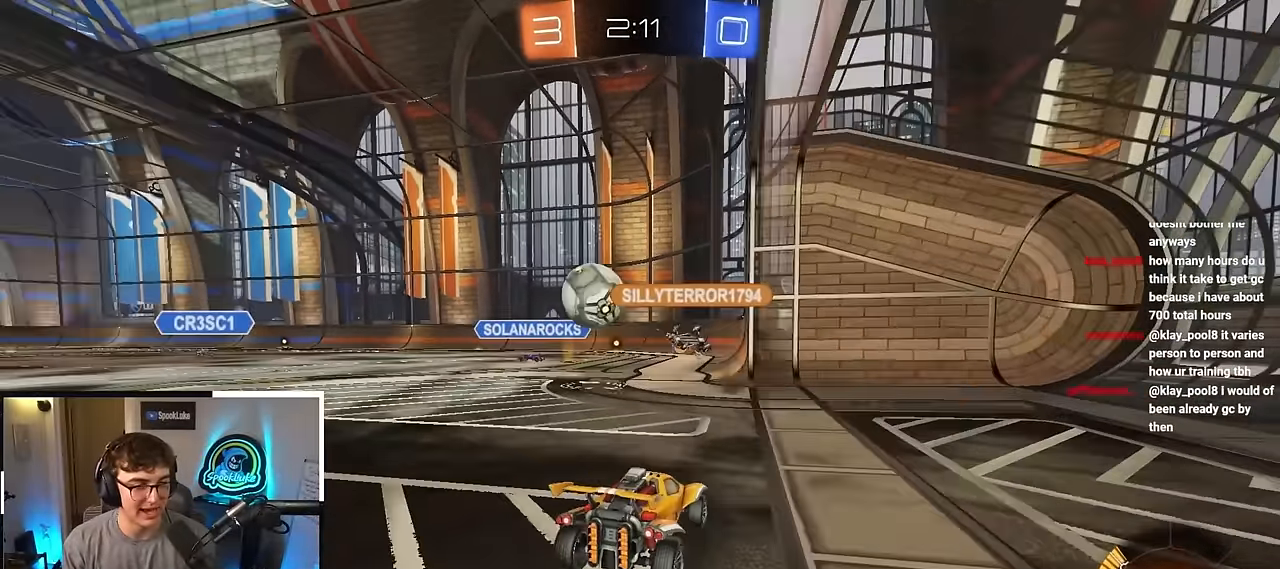
{"buttons": [], "left_stick": "center", "right_stick": "center", "events": [[17, "left_stick", "up-left"], [200, "left_stick", "center"]]}
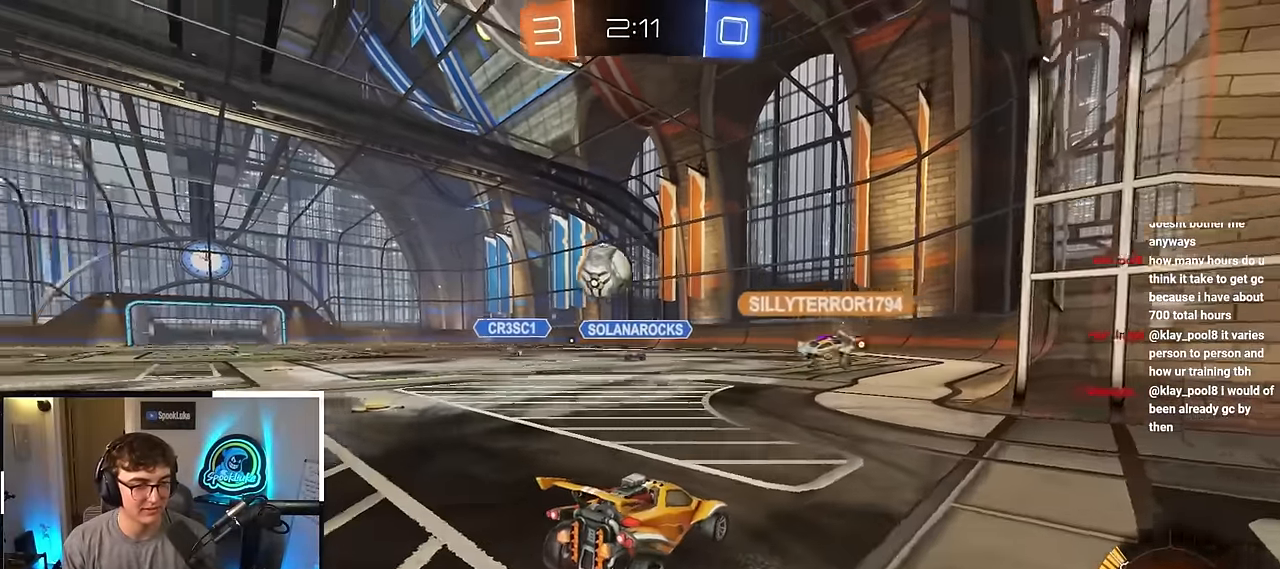
{"buttons": [], "left_stick": "center", "right_stick": "center", "events": [[150, "left_stick", "down"], [250, "left_stick", "center"]]}
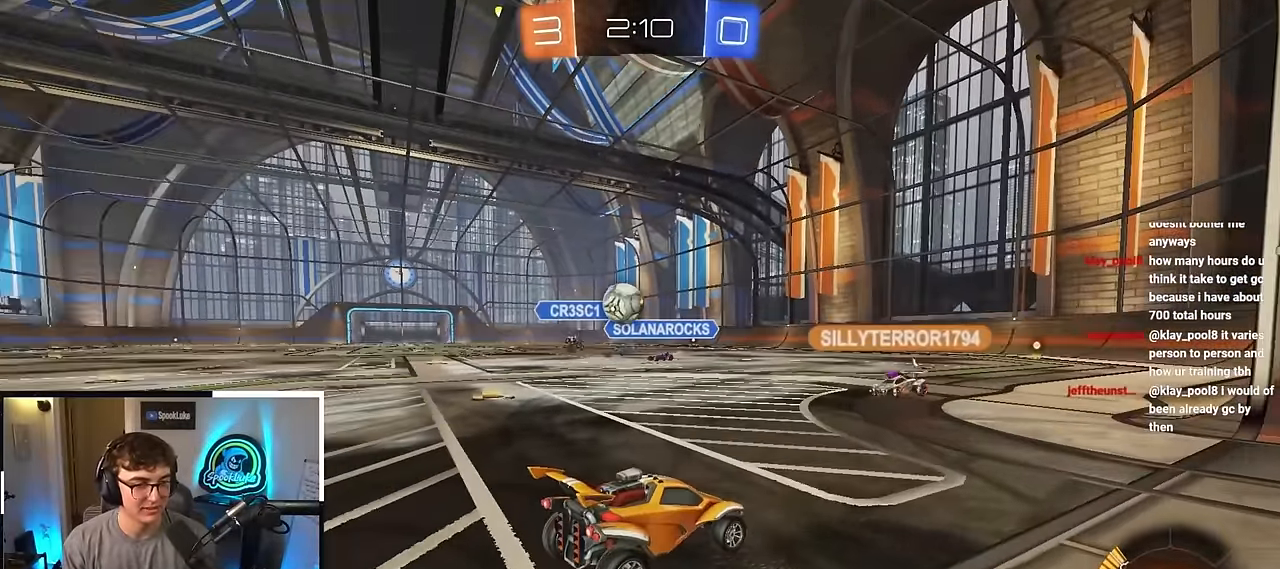
{"buttons": [], "left_stick": "center", "right_stick": "center", "events": []}
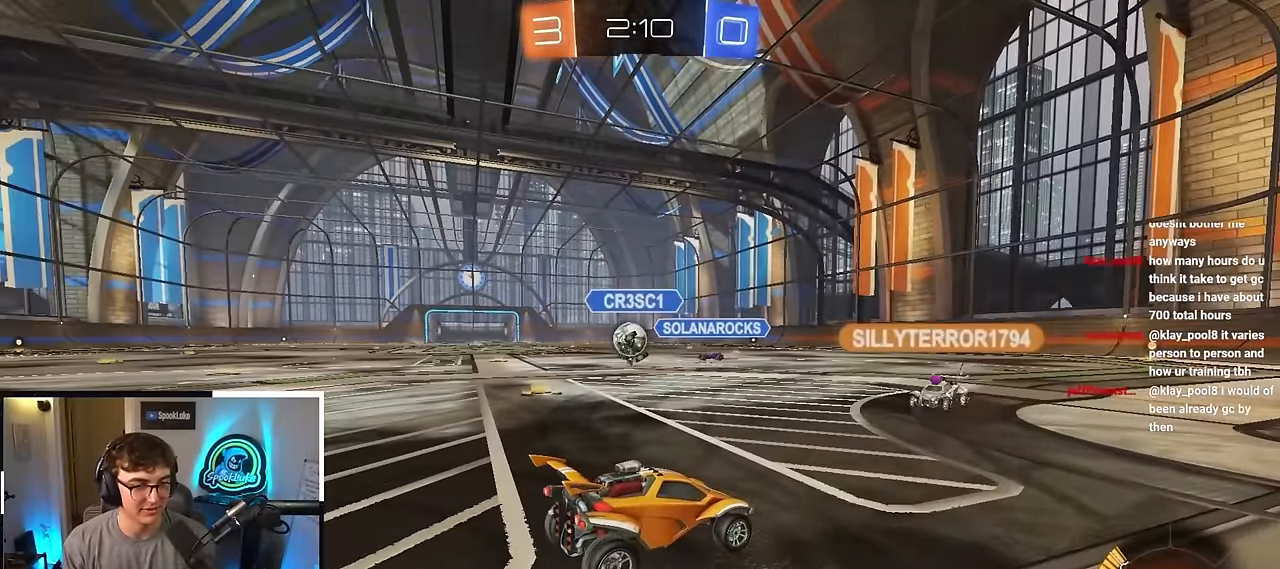
{"buttons": [], "left_stick": "center", "right_stick": "center", "events": []}
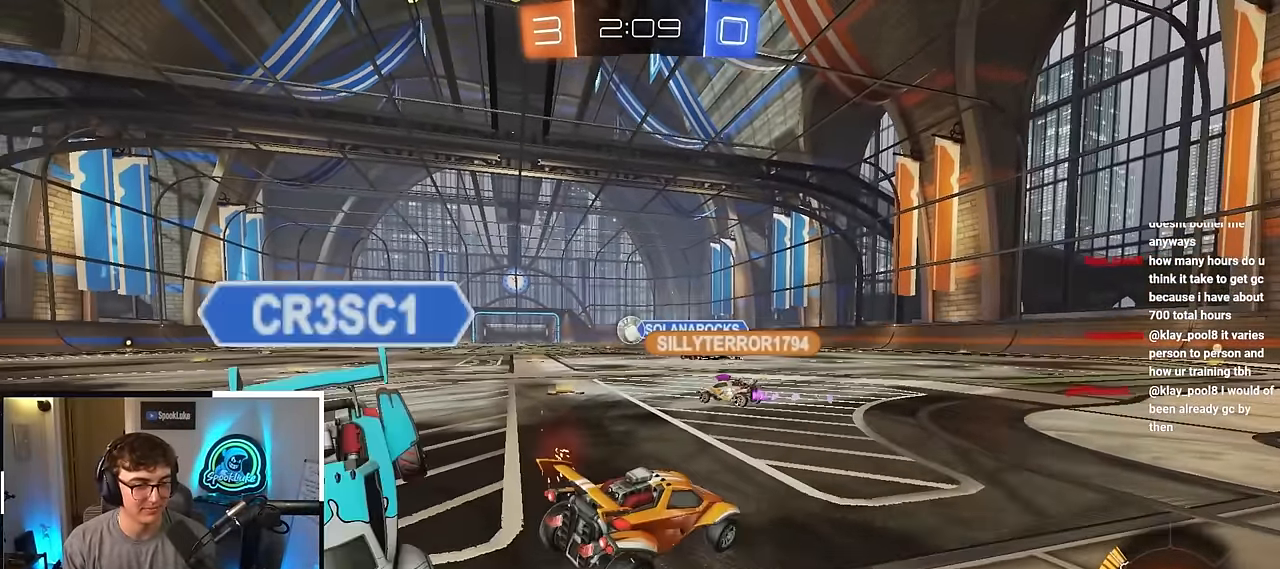
{"buttons": [], "left_stick": "center", "right_stick": "center", "events": []}
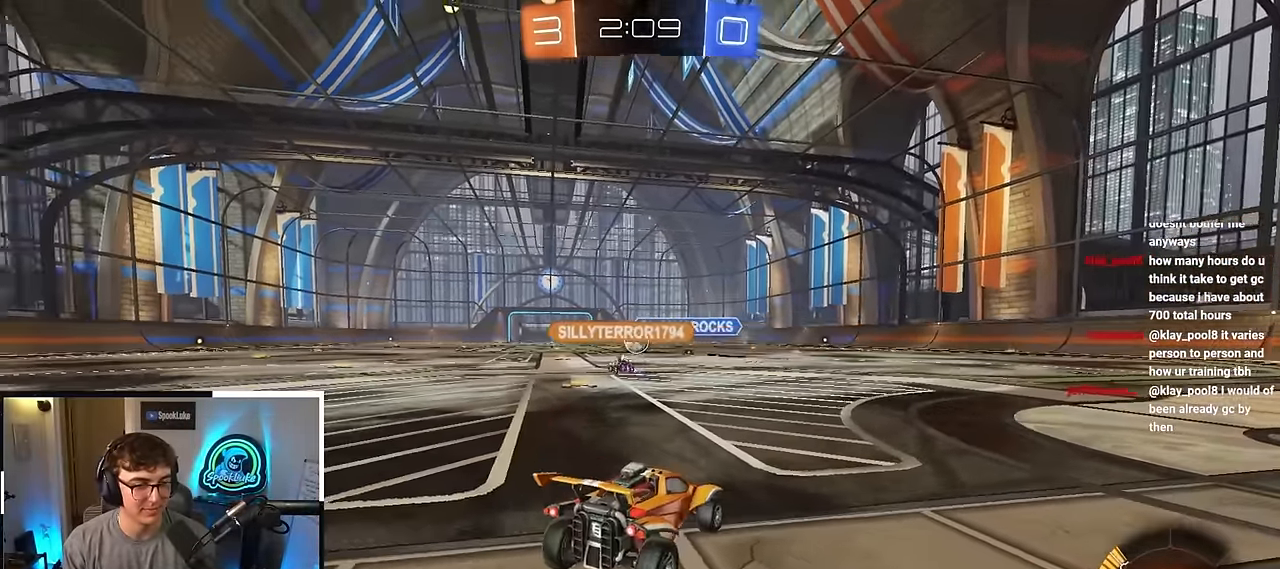
{"buttons": [], "left_stick": "center", "right_stick": "down-left", "events": [[17, "right_stick", "down-left"]]}
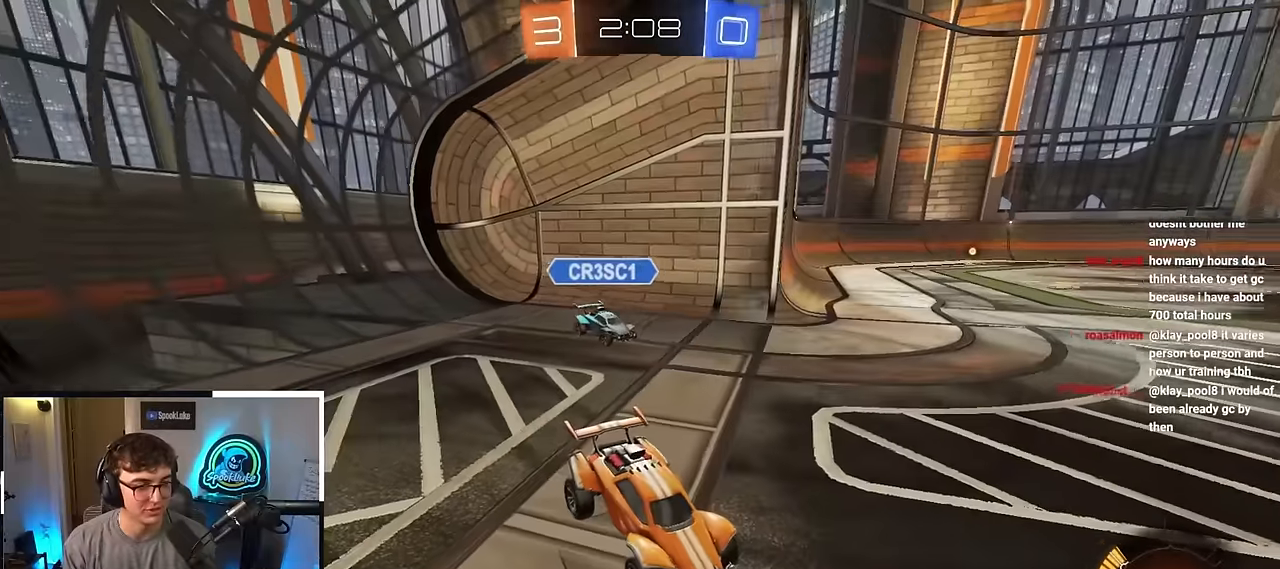
{"buttons": [], "left_stick": "center", "right_stick": "down-left", "events": []}
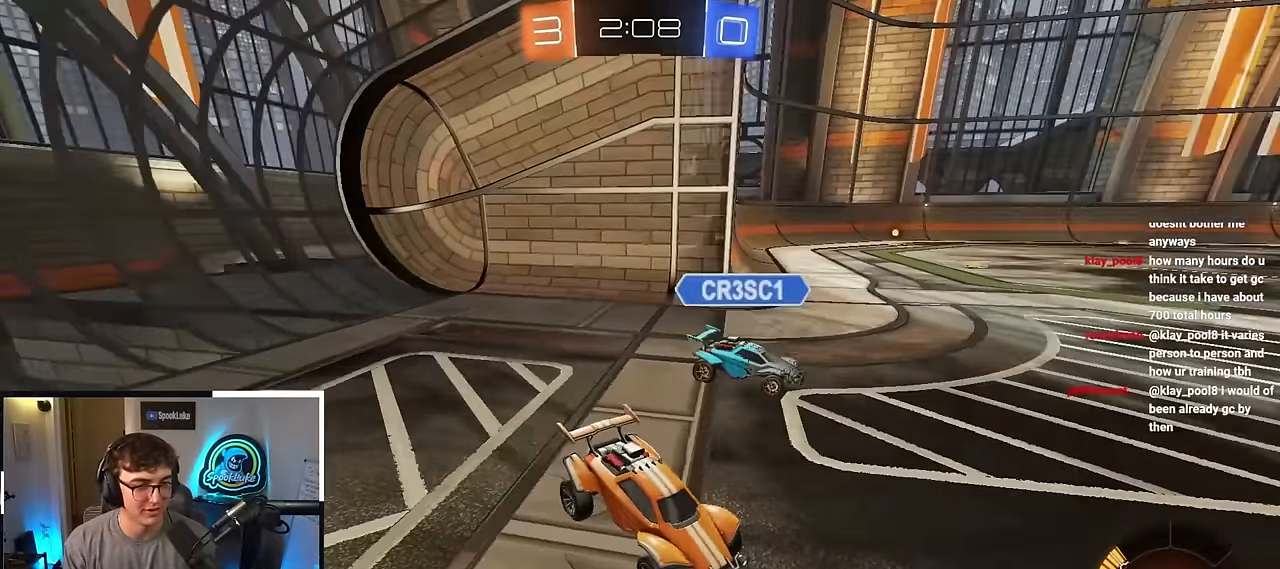
{"buttons": [], "left_stick": "center", "right_stick": "center", "events": [[333, "right_stick", "center"]]}
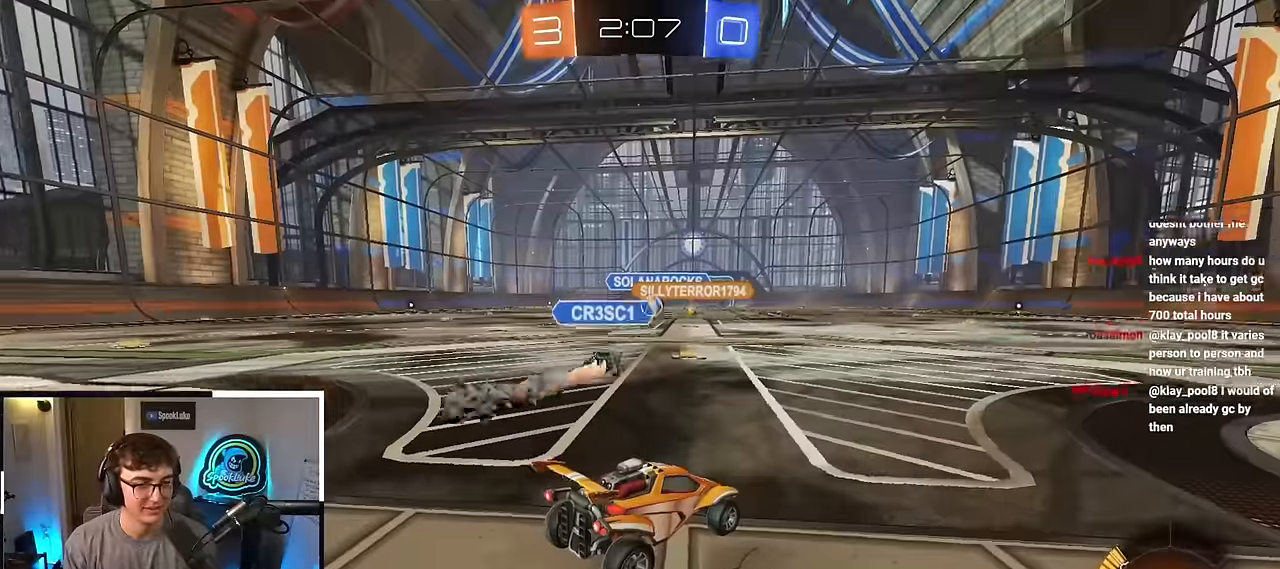
{"buttons": [], "left_stick": "center", "right_stick": "center", "events": []}
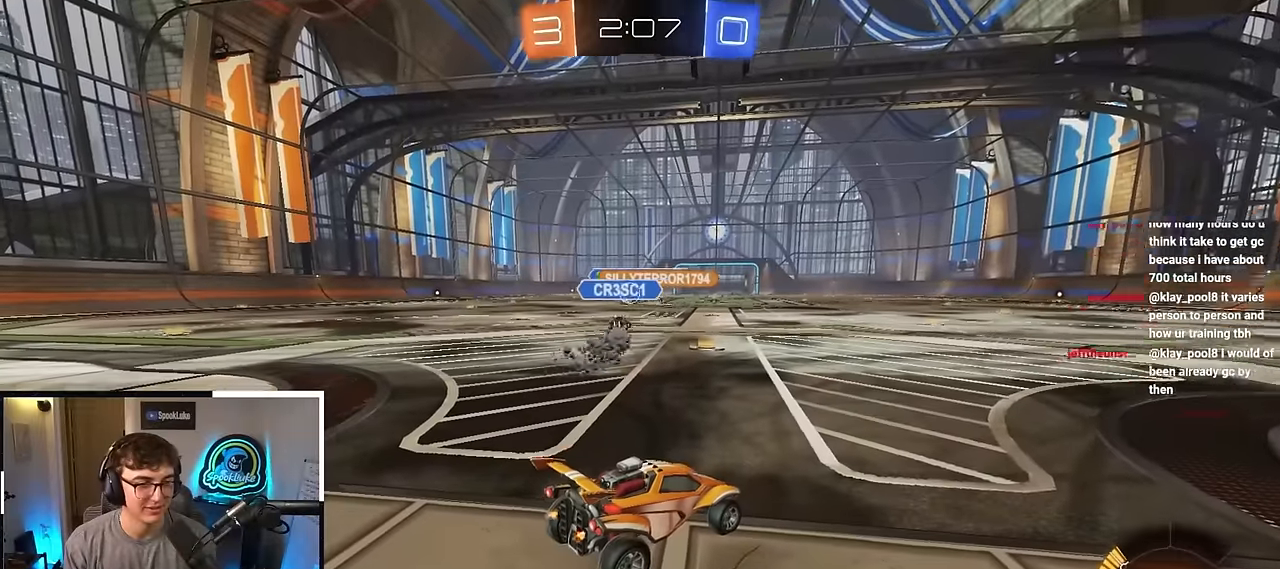
{"buttons": [], "left_stick": "center", "right_stick": "center", "events": []}
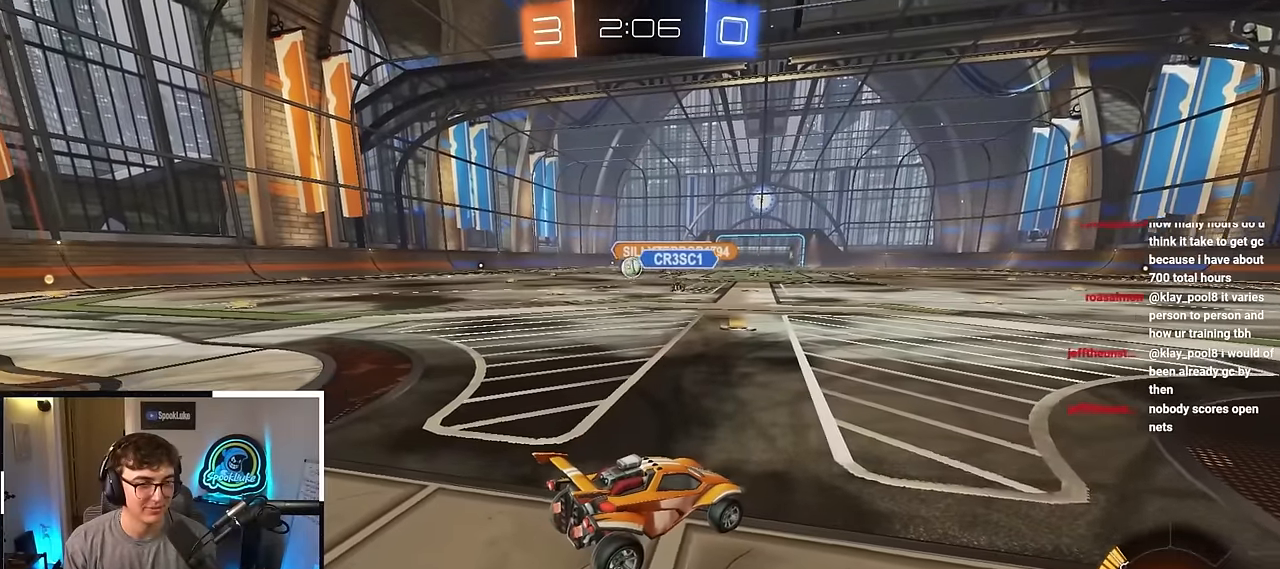
{"buttons": [], "left_stick": "center", "right_stick": "center", "events": []}
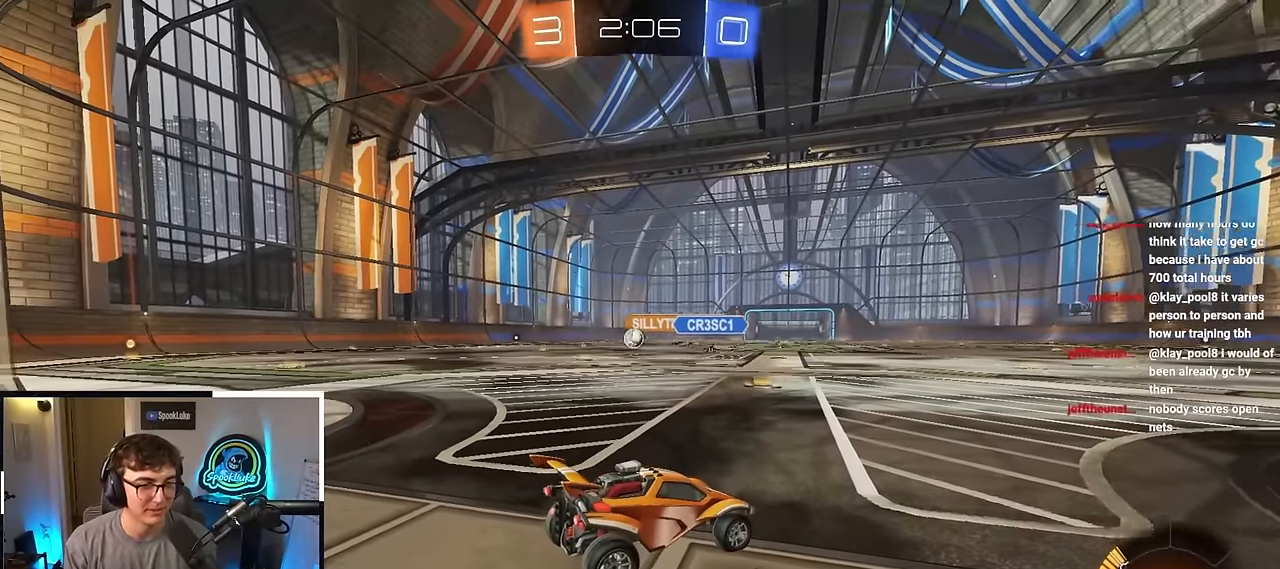
{"buttons": [], "left_stick": "center", "right_stick": "center", "events": []}
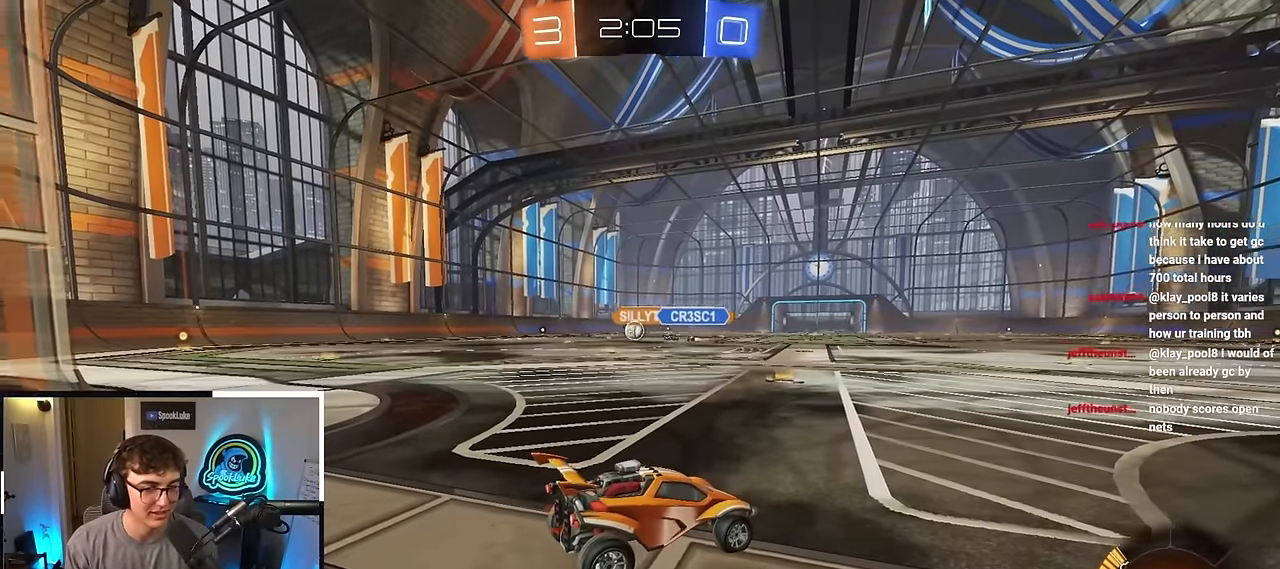
{"buttons": [], "left_stick": "center", "right_stick": "center", "events": [[83, "left_stick", "up"], [216, "left_stick", "center"]]}
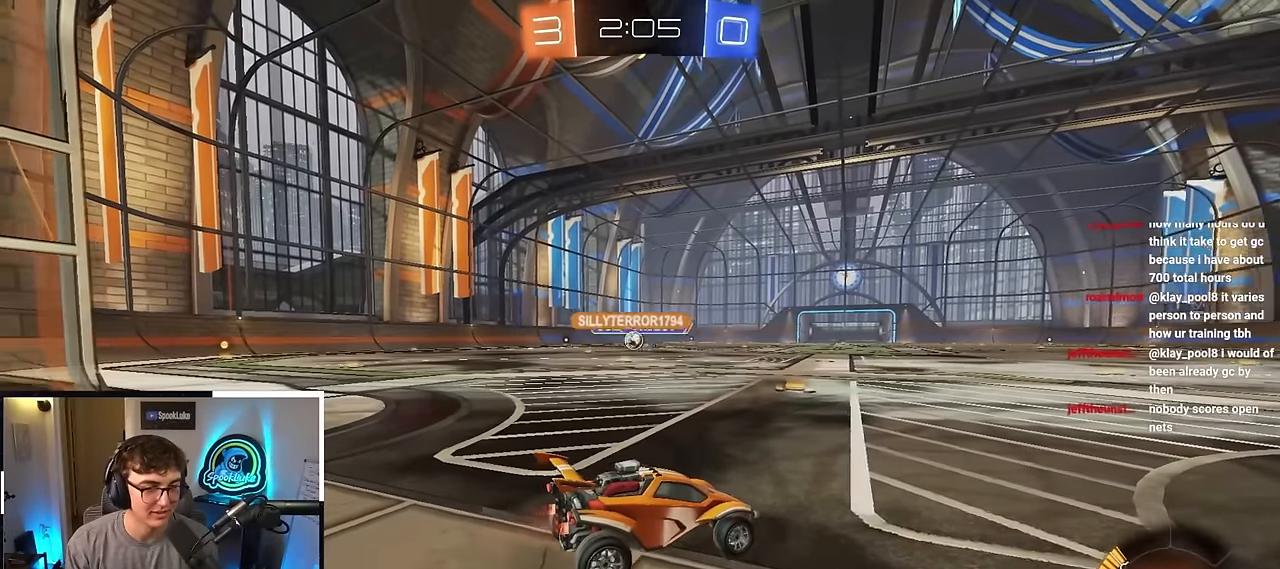
{"buttons": [], "left_stick": "up", "right_stick": "center", "events": [[83, "left_stick", "up"]]}
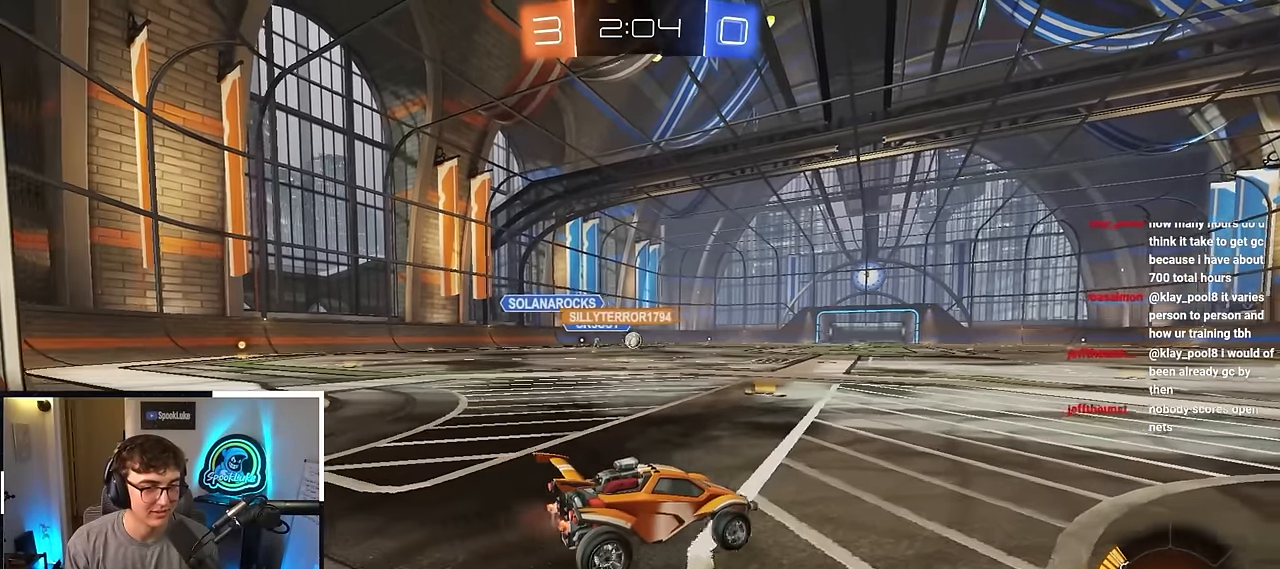
{"buttons": [], "left_stick": "up", "right_stick": "center", "events": []}
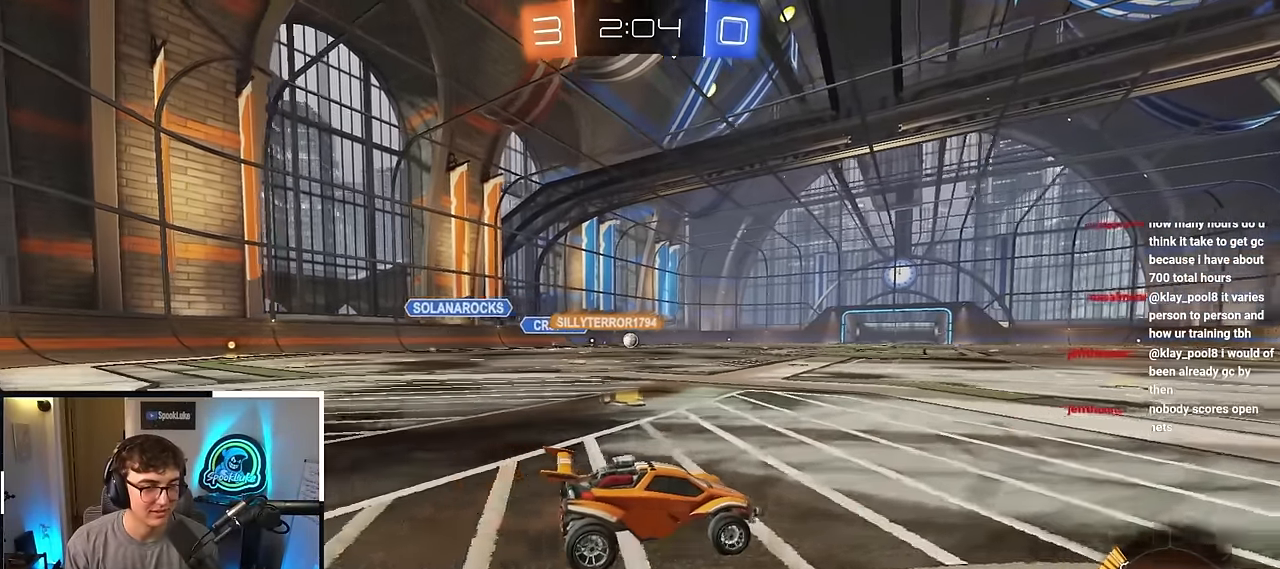
{"buttons": [], "left_stick": "up", "right_stick": "center", "events": []}
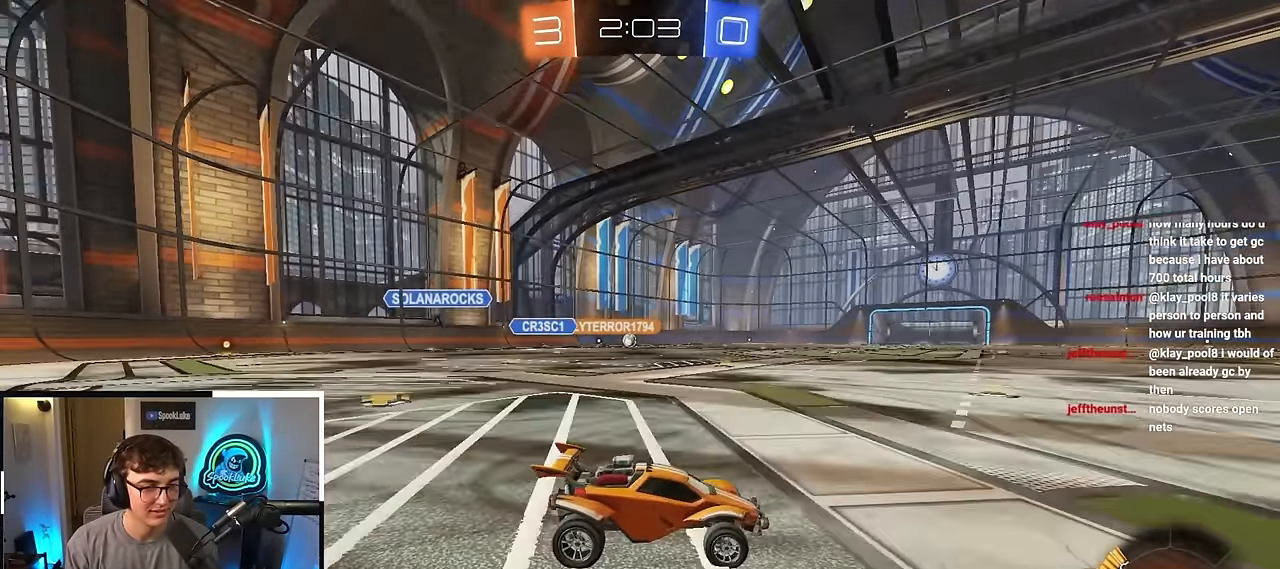
{"buttons": [], "left_stick": "up", "right_stick": "center", "events": []}
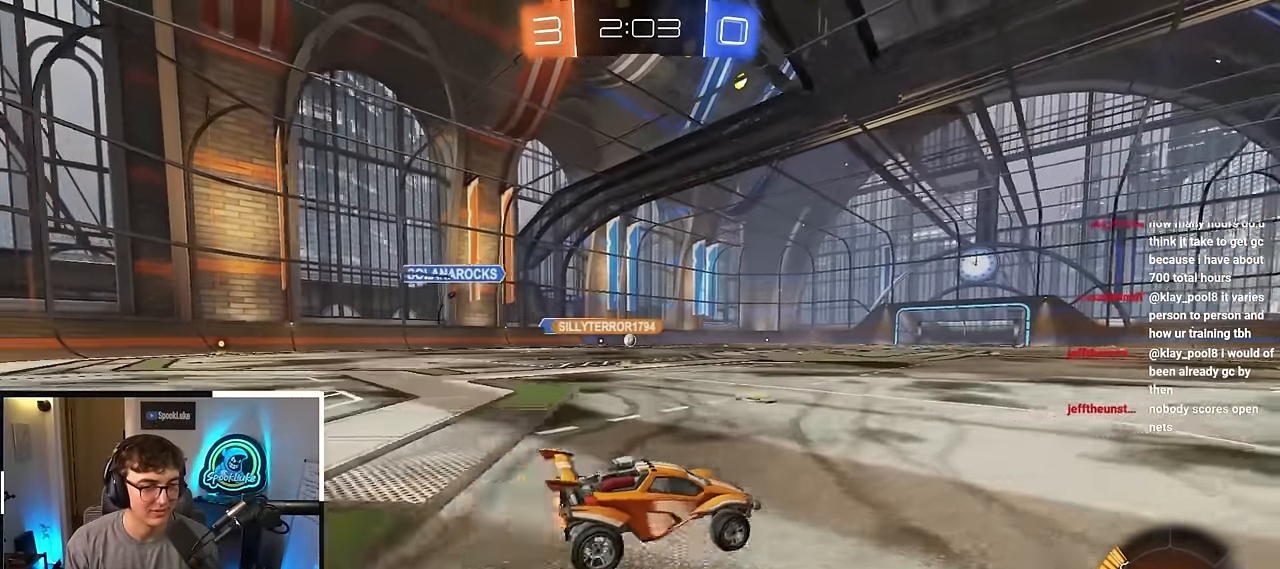
{"buttons": [], "left_stick": "up", "right_stick": "center", "events": []}
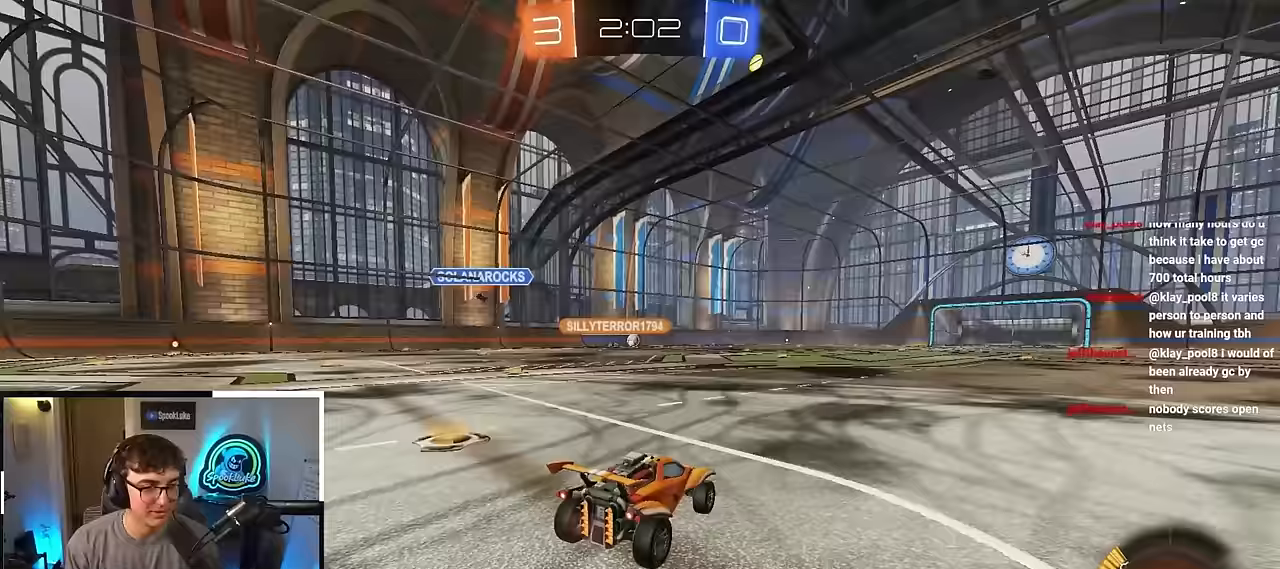
{"buttons": [], "left_stick": "up", "right_stick": "center", "events": []}
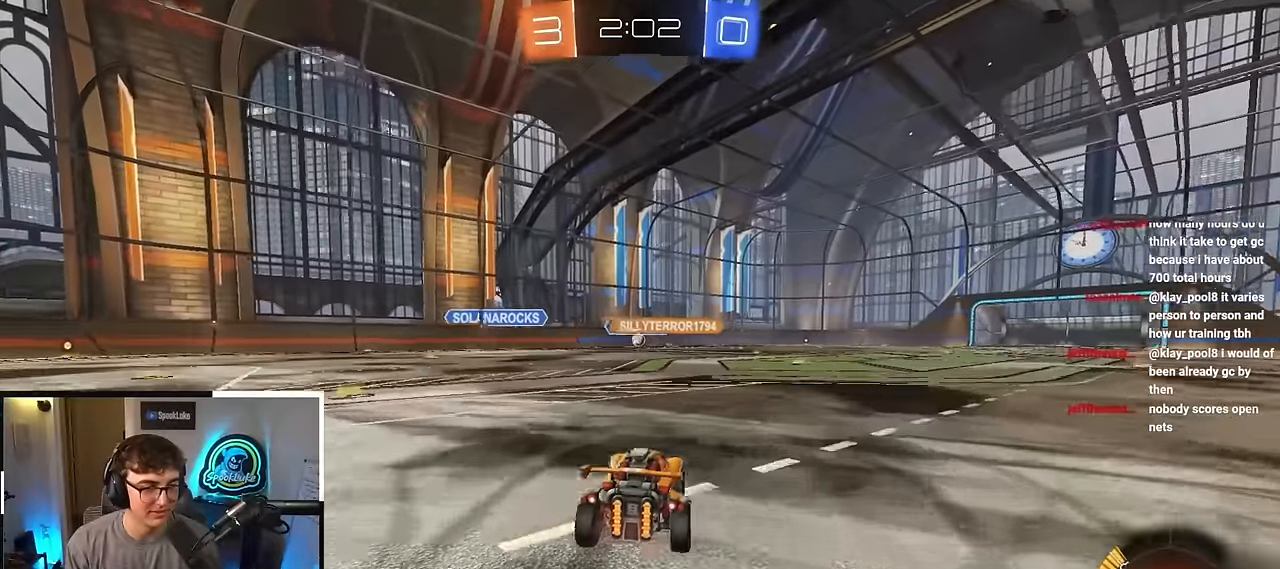
{"buttons": [], "left_stick": "up-left", "right_stick": "center", "events": [[267, "left_stick", "up-left"]]}
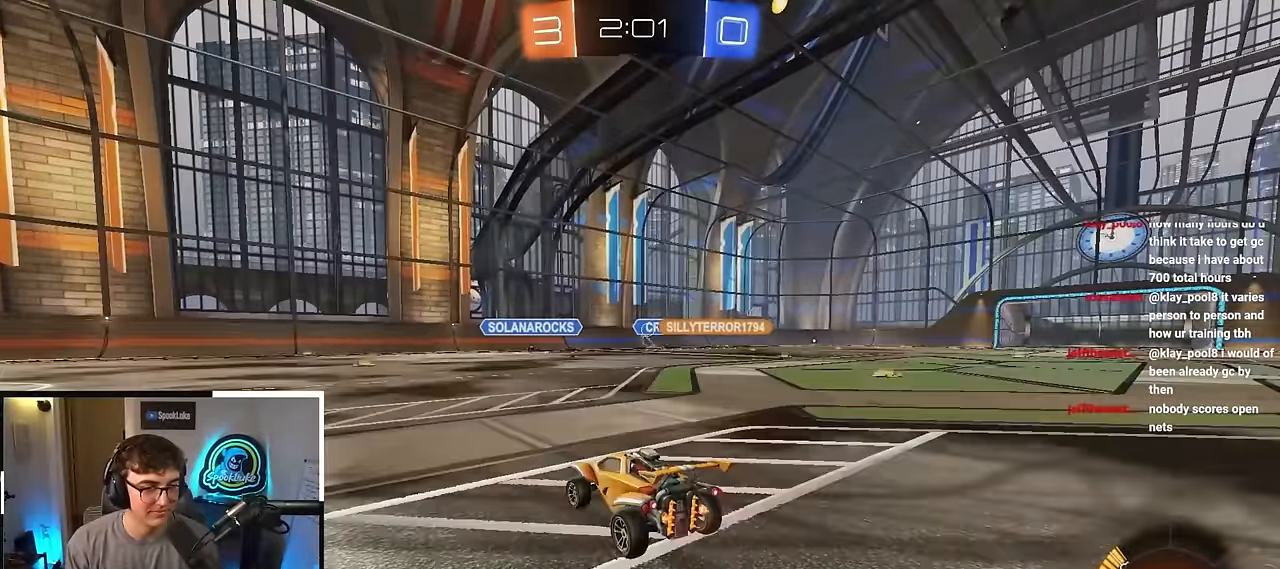
{"buttons": [], "left_stick": "up", "right_stick": "center", "events": [[17, "left_stick", "up"]]}
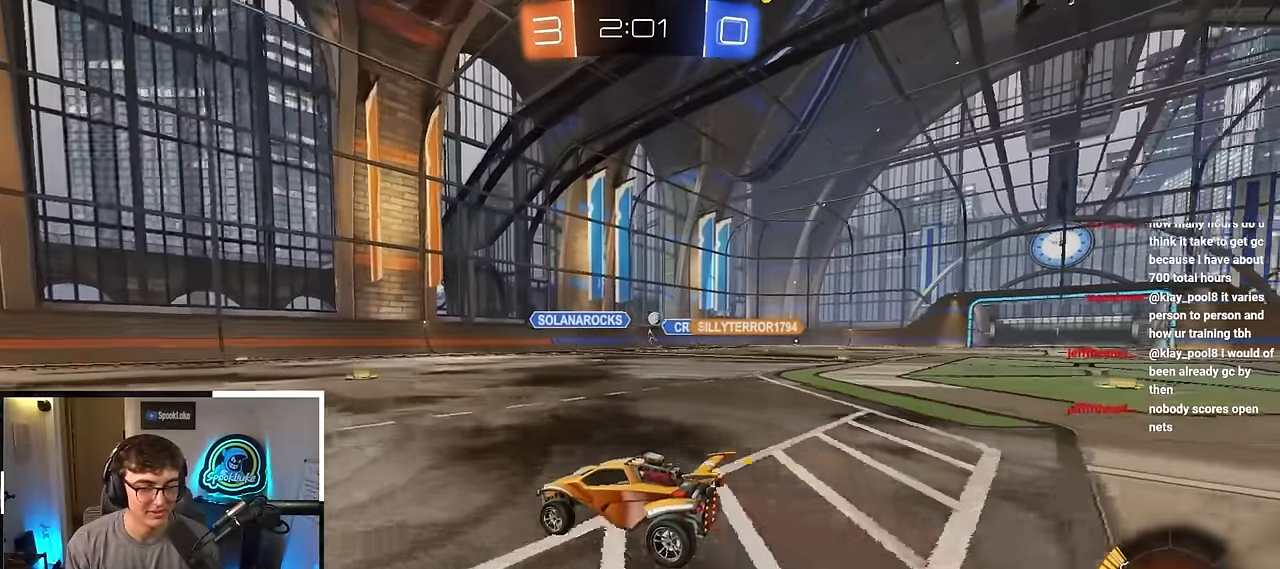
{"buttons": [], "left_stick": "up", "right_stick": "center", "events": []}
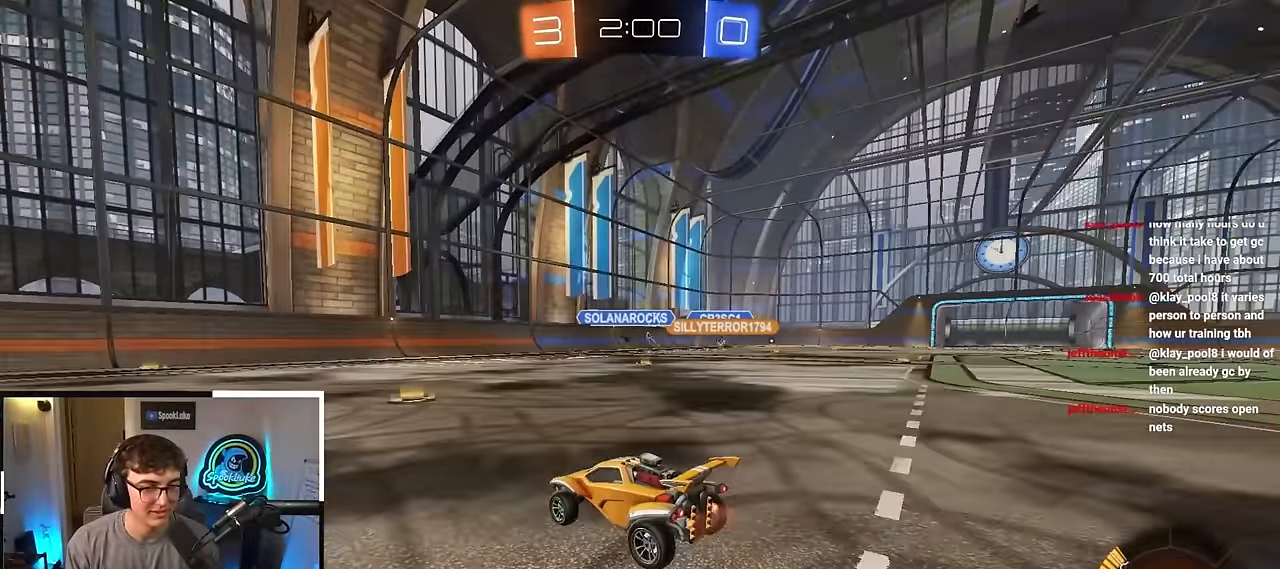
{"buttons": ["R1"], "left_stick": "up", "right_stick": "center", "events": [[467, "R1", "down"]]}